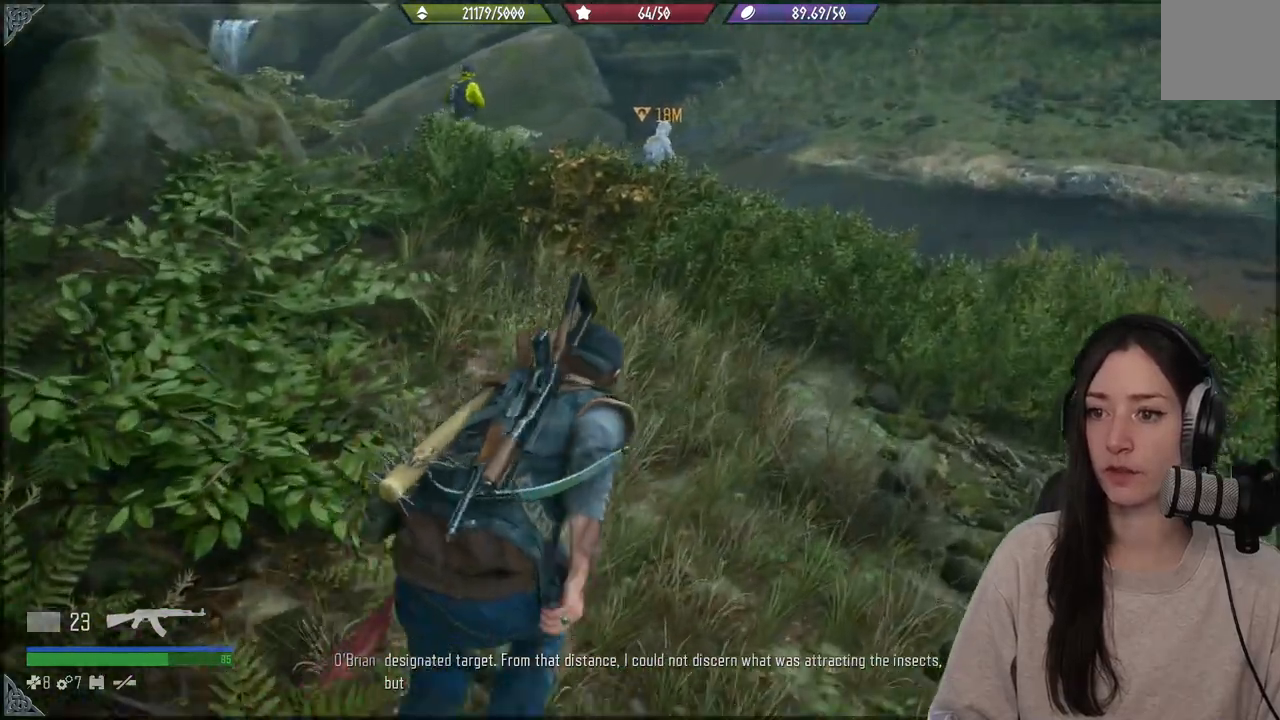
Gameplay with a controller (Xbox layout); each line is a JSON object with the inputs held at the frame after it. "events" lists button and stick changes between this image and that frame as [ms after this image, input, new state], when the widget could be followed in between. Not read: L3.
{"buttons": [], "left_stick": "up", "right_stick": "left", "events": []}
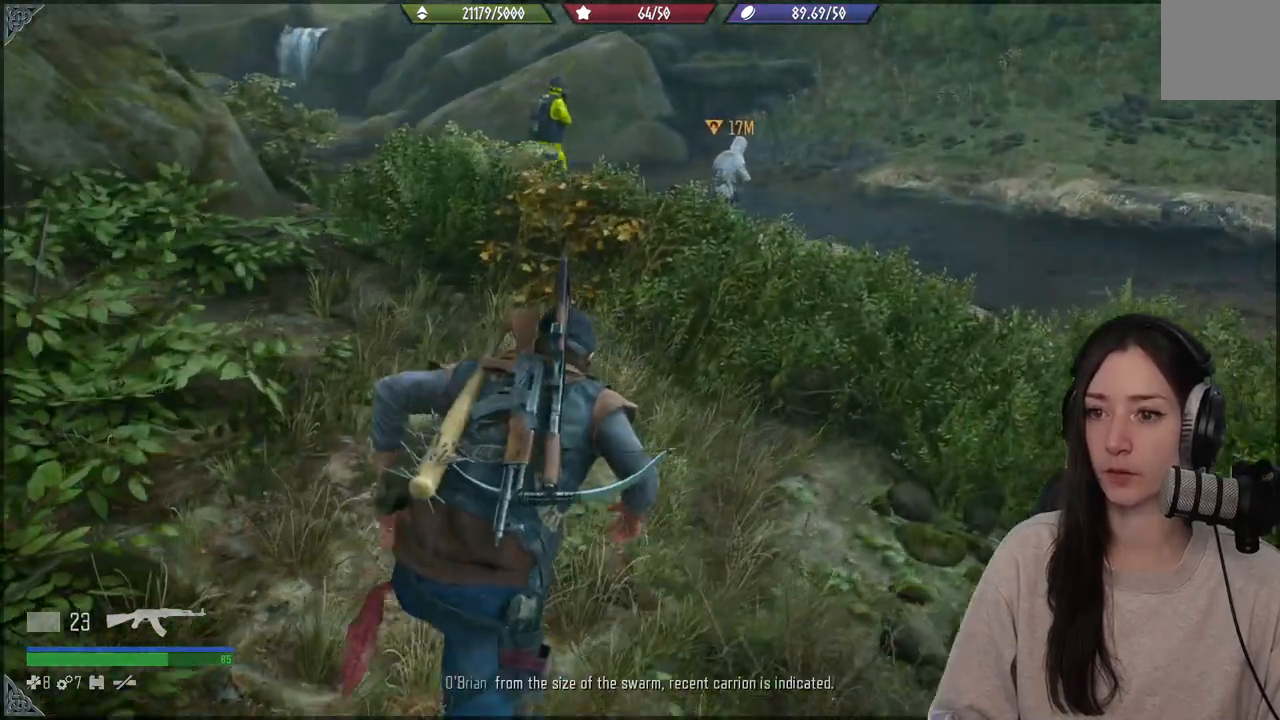
{"buttons": [], "left_stick": "up", "right_stick": "down-left", "events": [[267, "right_stick", "down-left"]]}
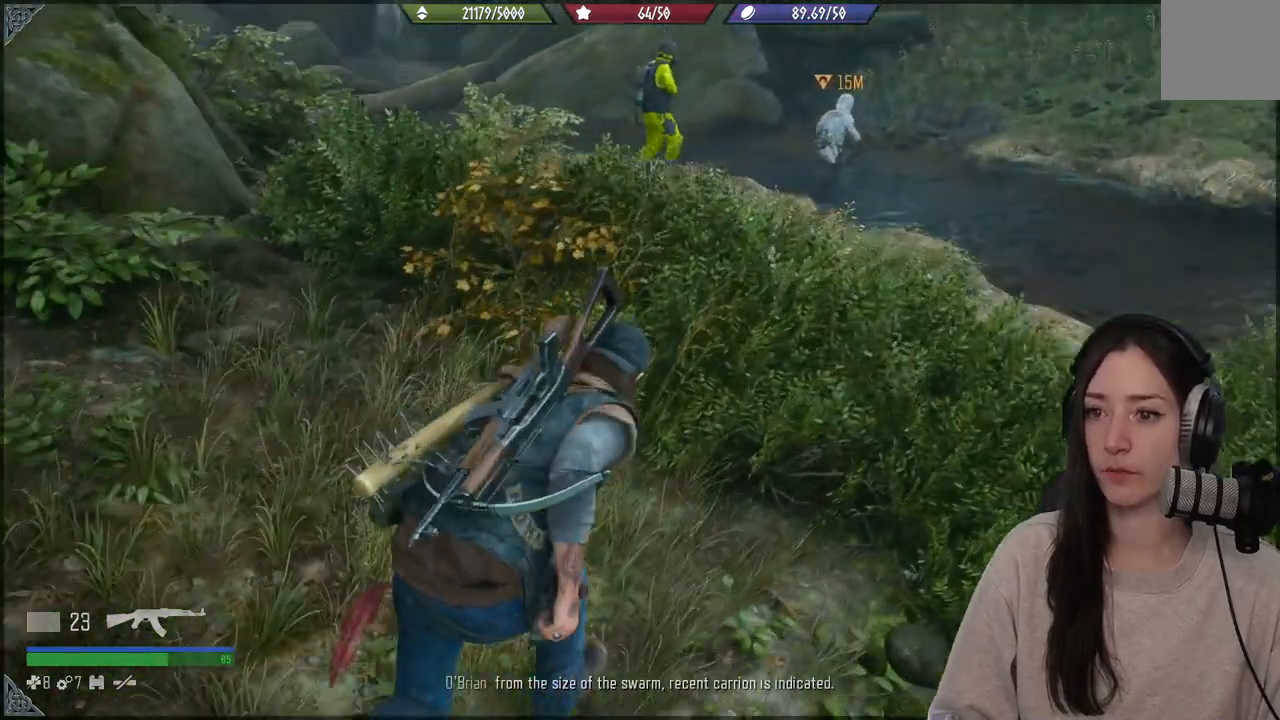
{"buttons": [], "left_stick": "up", "right_stick": "down-left", "events": []}
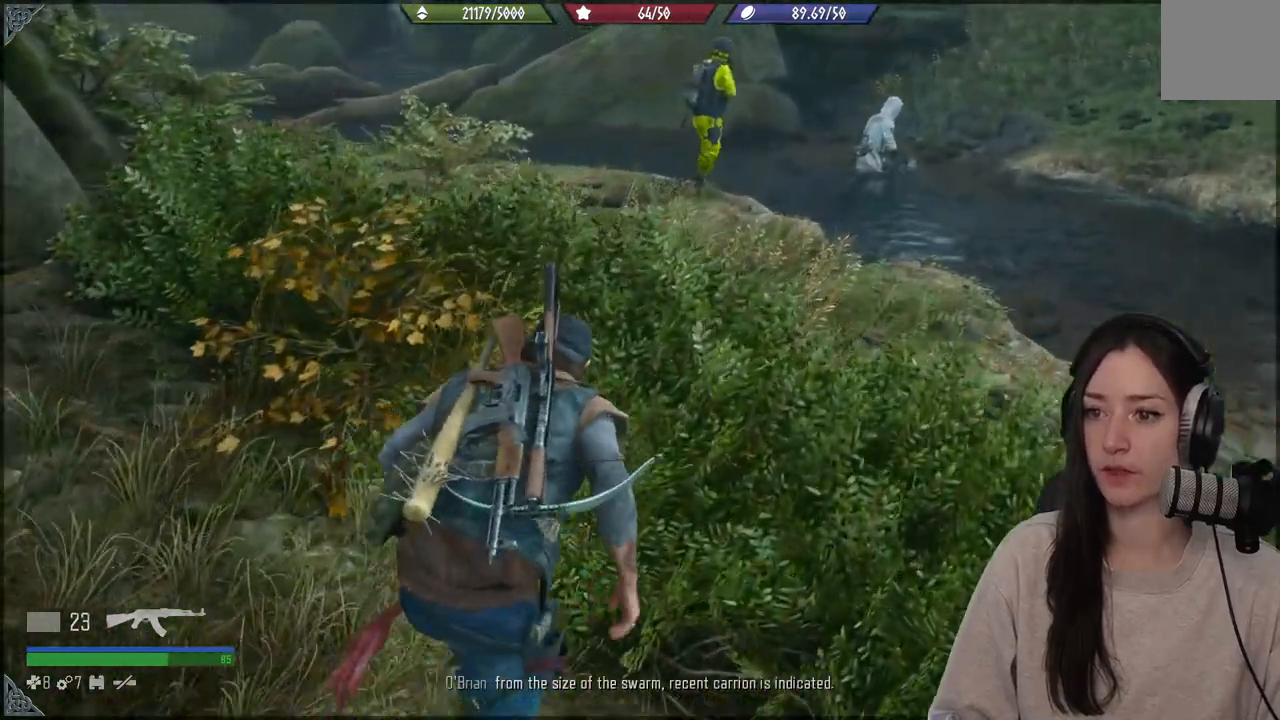
{"buttons": [], "left_stick": "up-left", "right_stick": "center", "events": [[250, "right_stick", "center"], [317, "left_stick", "up-left"]]}
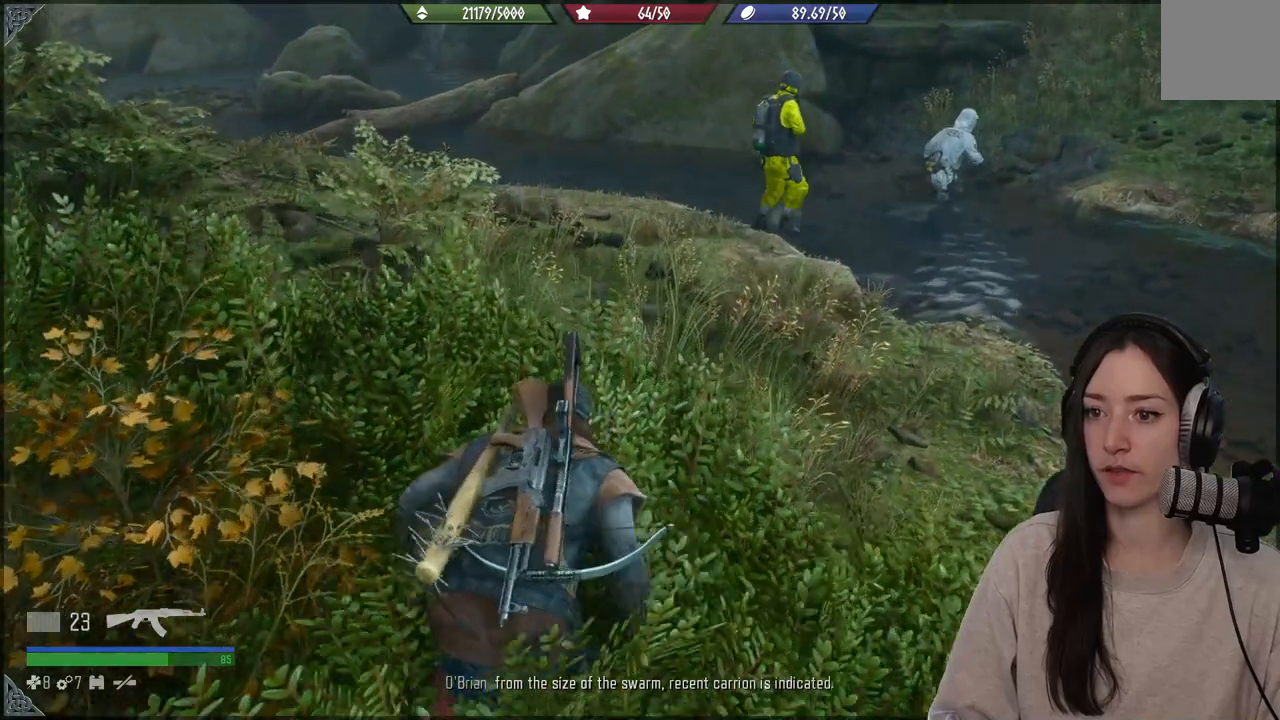
{"buttons": [], "left_stick": "up-left", "right_stick": "center", "events": [[67, "right_stick", "up-right"], [317, "right_stick", "center"]]}
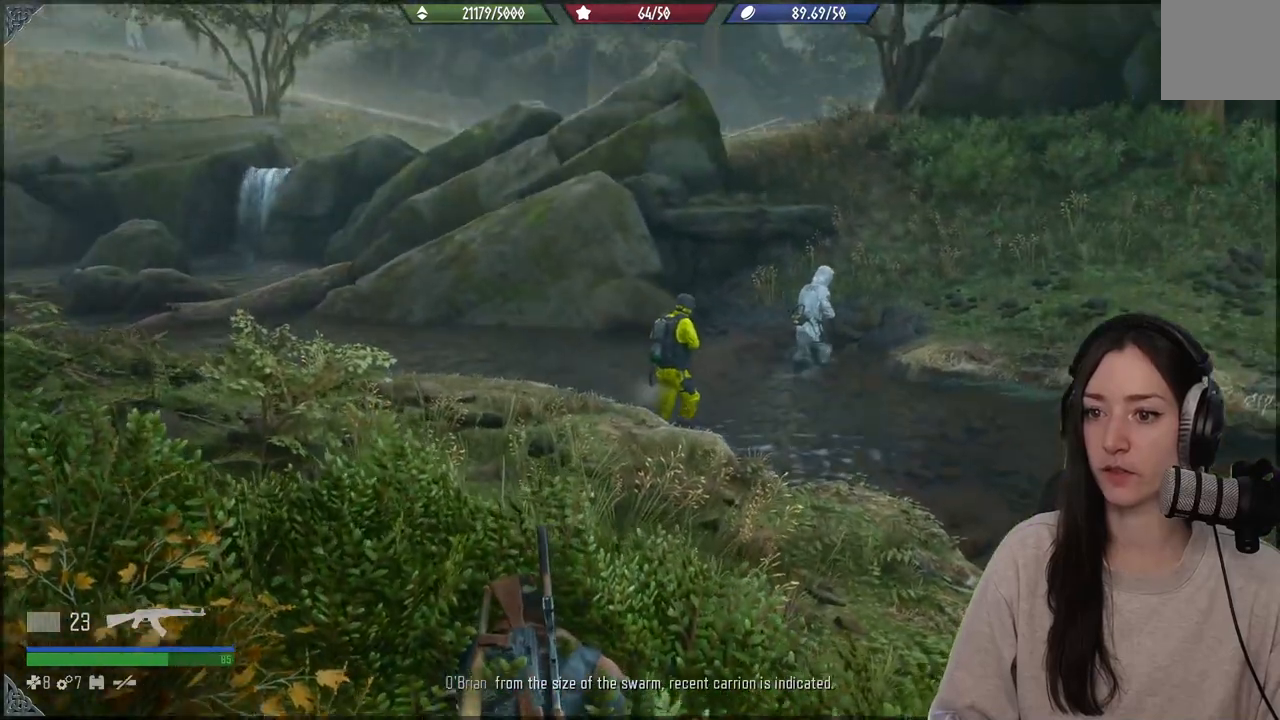
{"buttons": [], "left_stick": "center", "right_stick": "center", "events": [[117, "right_stick", "down-right"], [350, "left_stick", "center"], [450, "right_stick", "center"]]}
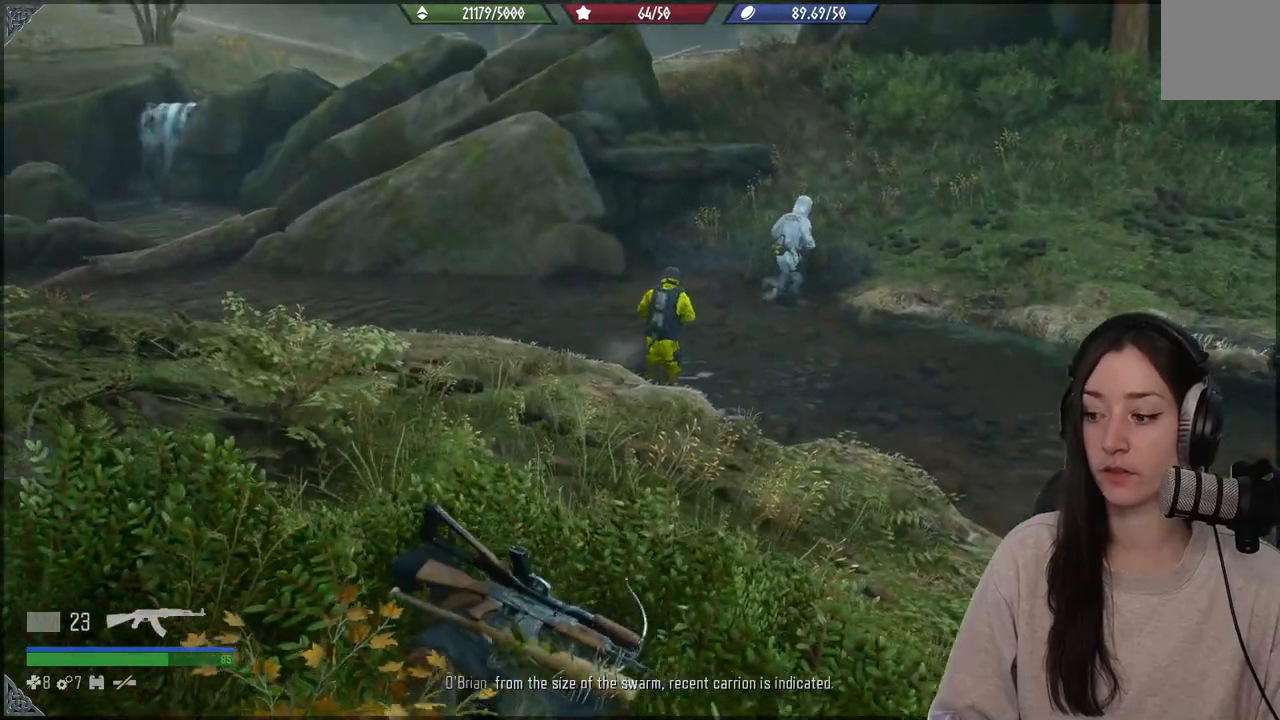
{"buttons": [], "left_stick": "center", "right_stick": "center", "events": []}
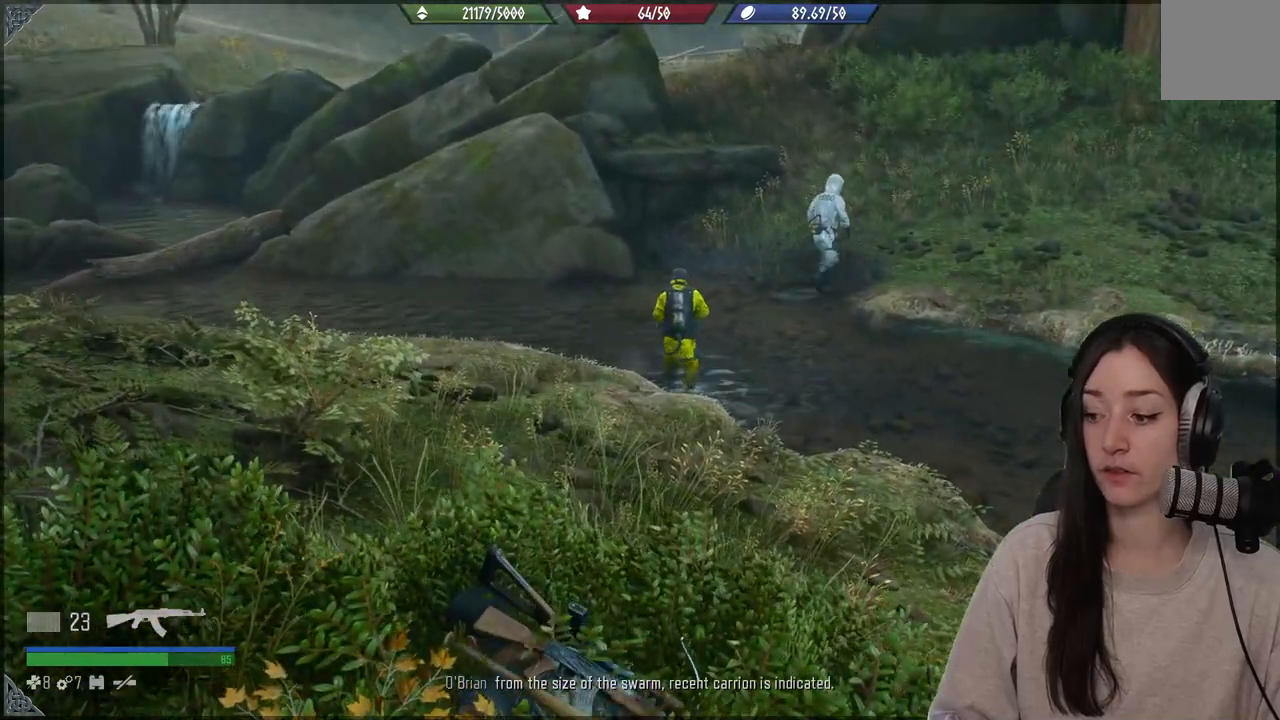
{"buttons": [], "left_stick": "up", "right_stick": "center", "events": [[67, "left_stick", "up"], [250, "left_stick", "center"], [467, "left_stick", "up"]]}
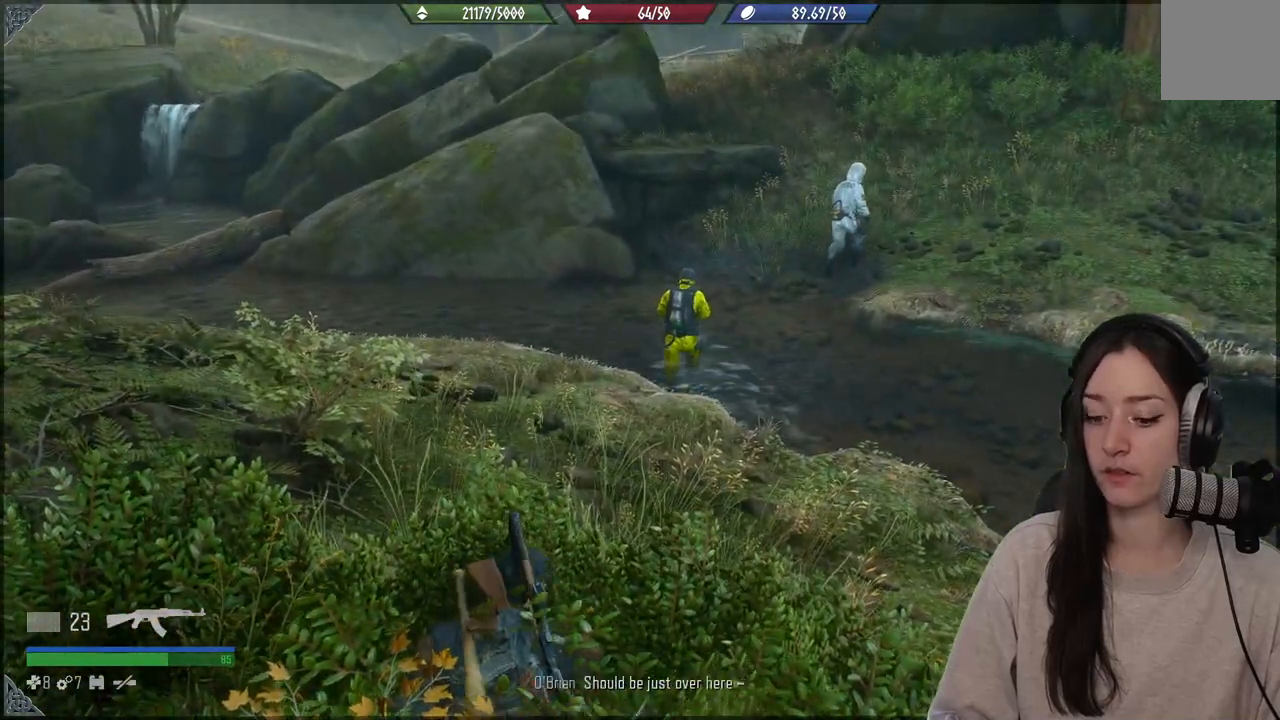
{"buttons": [], "left_stick": "center", "right_stick": "center", "events": [[133, "left_stick", "center"]]}
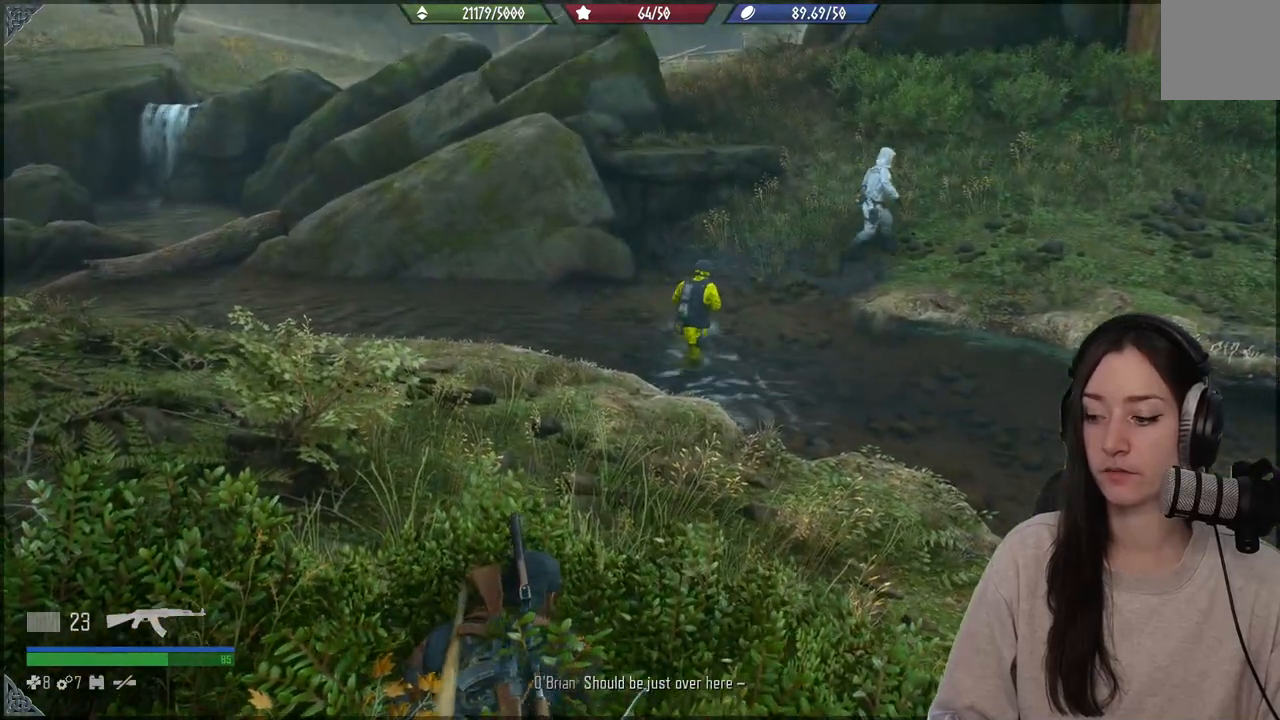
{"buttons": [], "left_stick": "center", "right_stick": "up-right", "events": [[433, "right_stick", "up-right"]]}
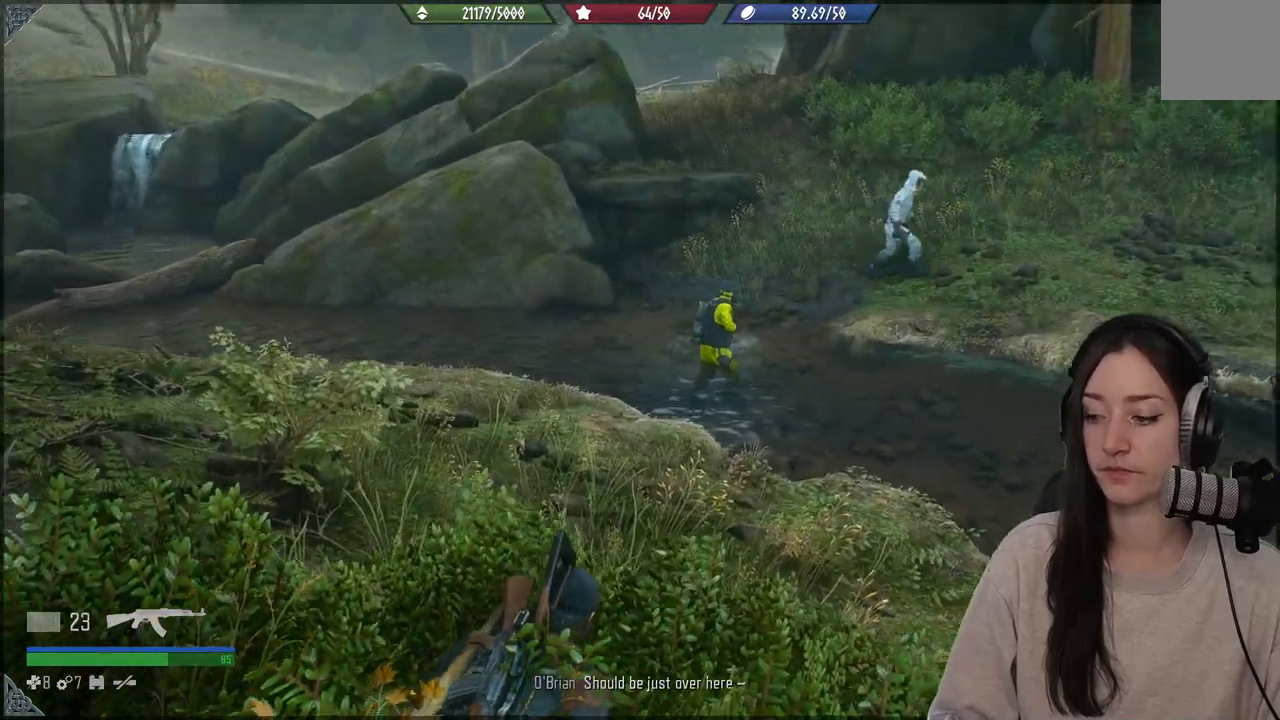
{"buttons": [], "left_stick": "center", "right_stick": "center", "events": [[117, "right_stick", "center"]]}
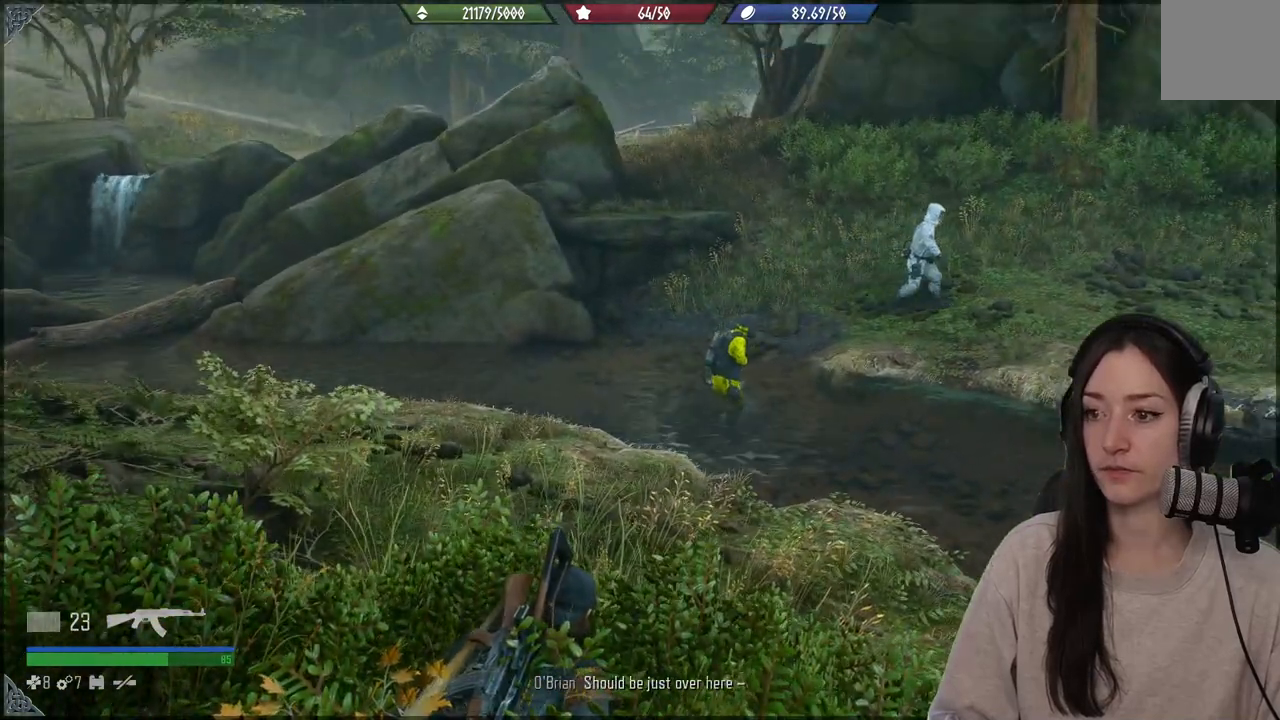
{"buttons": [], "left_stick": "center", "right_stick": "center", "events": []}
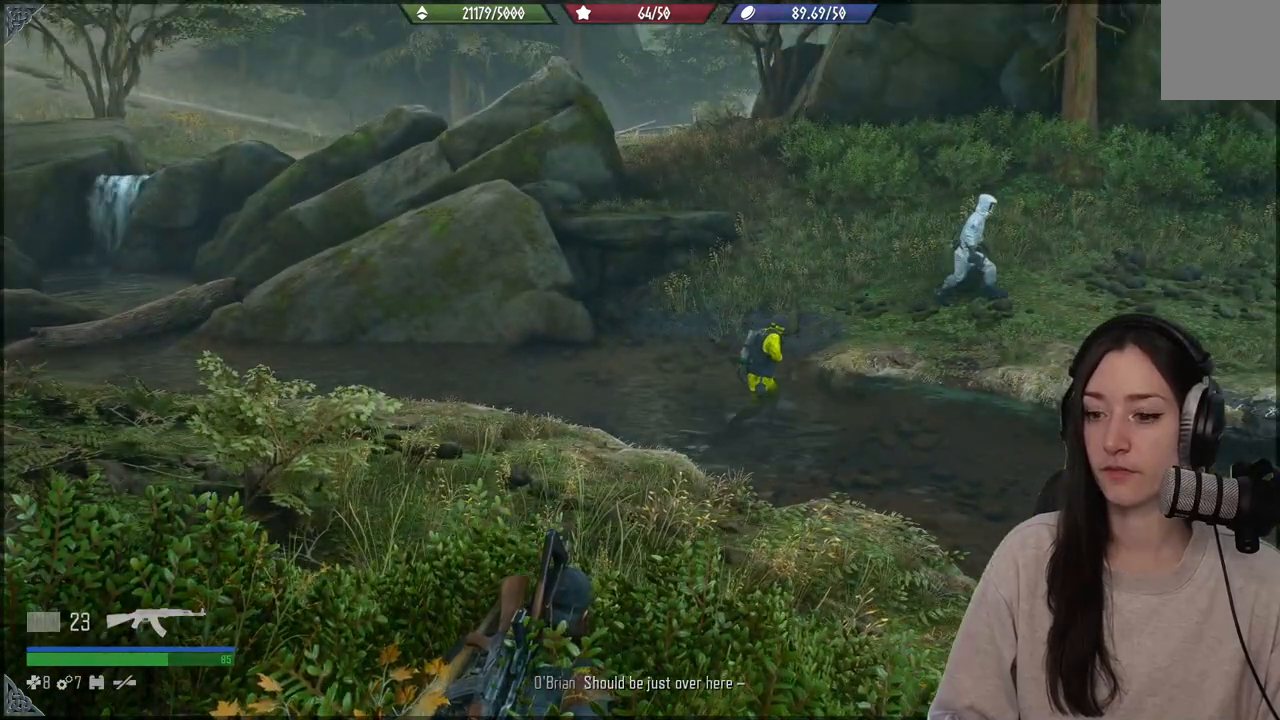
{"buttons": [], "left_stick": "up-left", "right_stick": "center", "events": [[250, "left_stick", "up-left"]]}
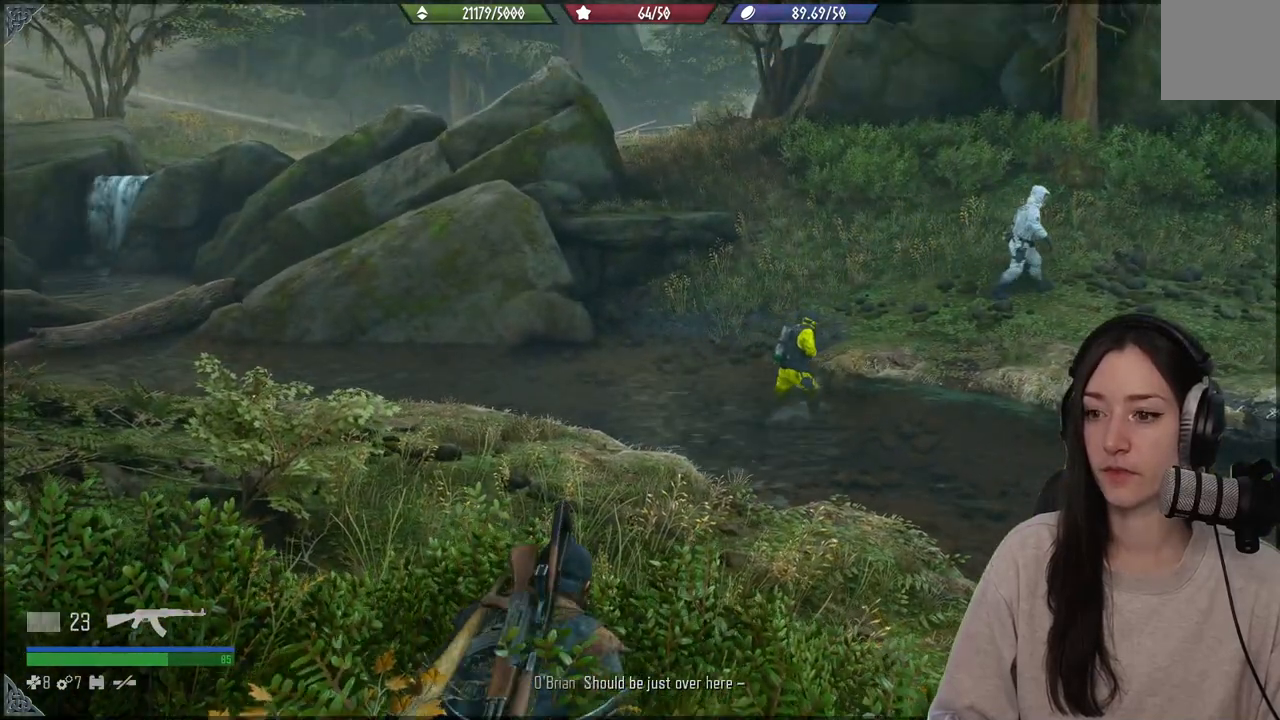
{"buttons": [], "left_stick": "up-left", "right_stick": "down-right", "events": [[233, "right_stick", "down-right"]]}
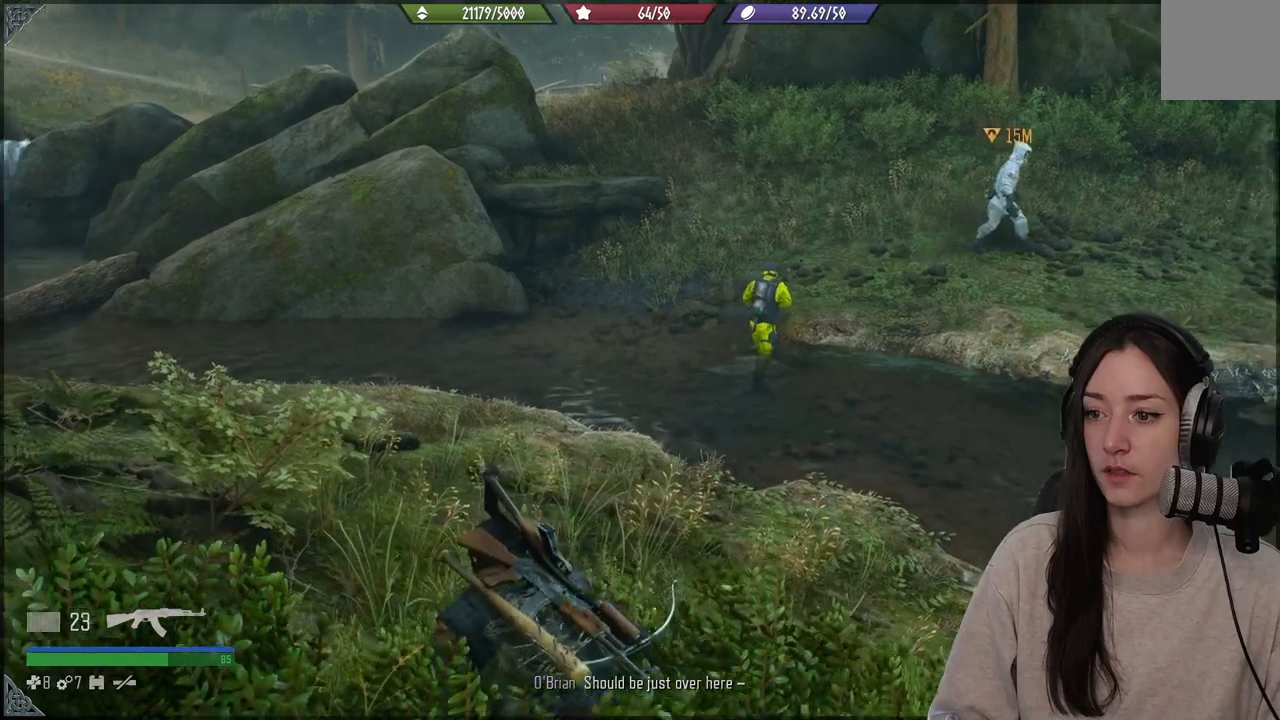
{"buttons": [], "left_stick": "up-left", "right_stick": "right", "events": [[133, "right_stick", "right"]]}
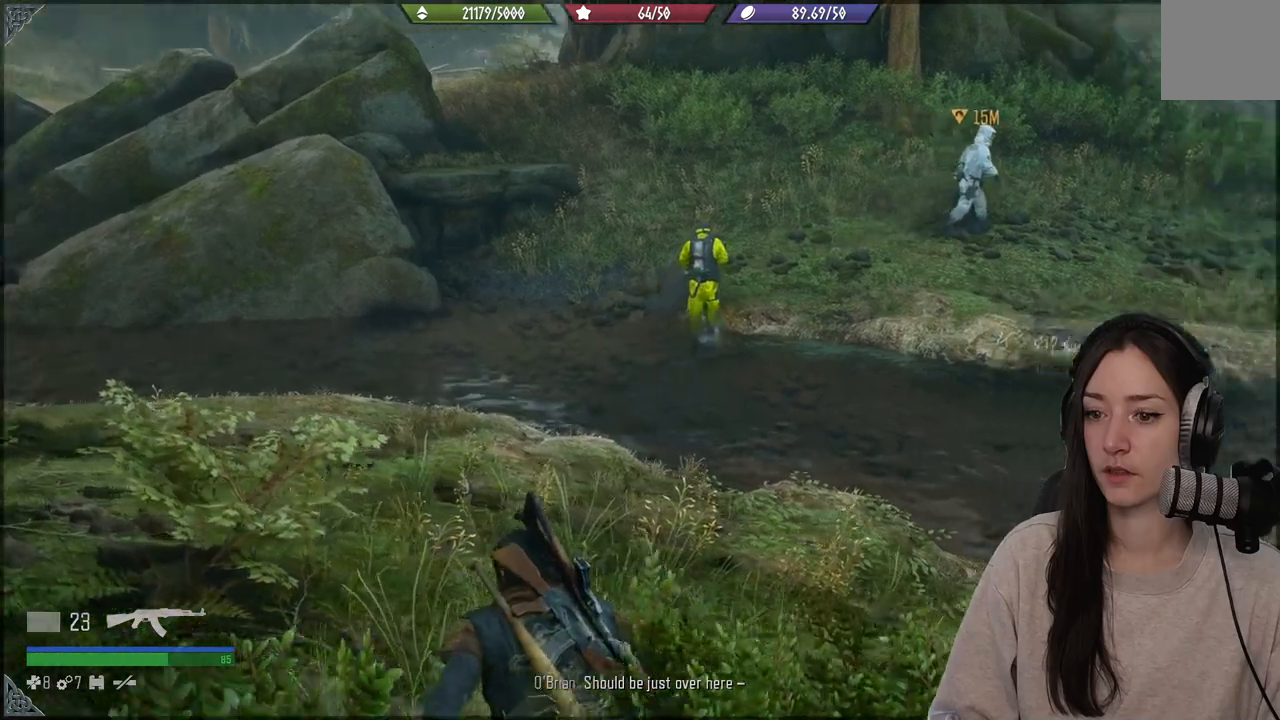
{"buttons": [], "left_stick": "up-left", "right_stick": "center", "events": [[233, "right_stick", "center"]]}
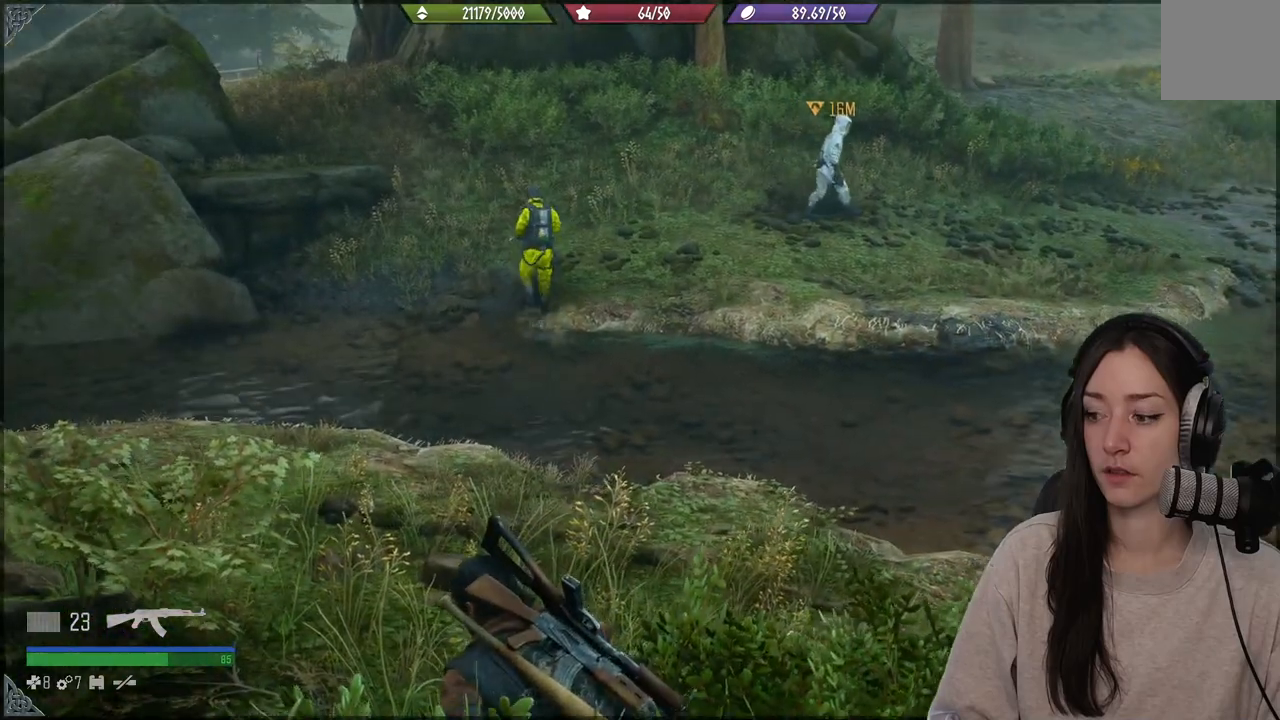
{"buttons": [], "left_stick": "up-left", "right_stick": "center", "events": []}
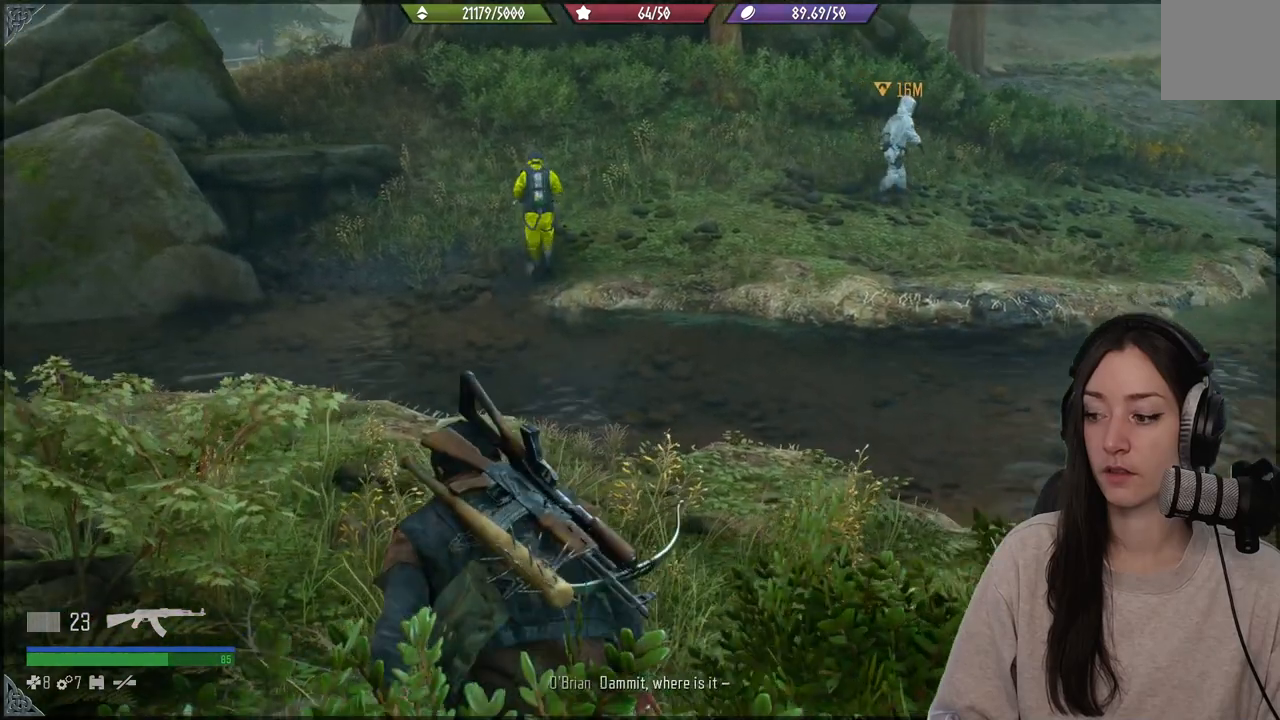
{"buttons": [], "left_stick": "up-left", "right_stick": "center", "events": []}
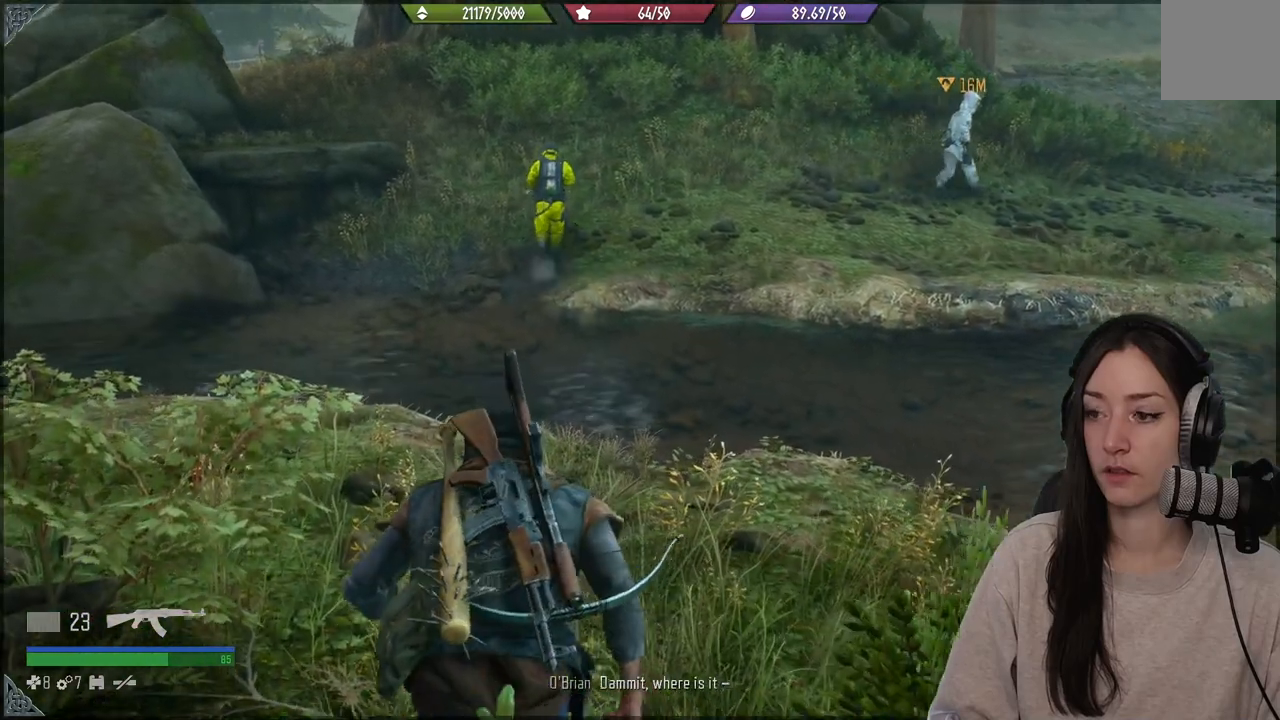
{"buttons": [], "left_stick": "up-left", "right_stick": "center", "events": []}
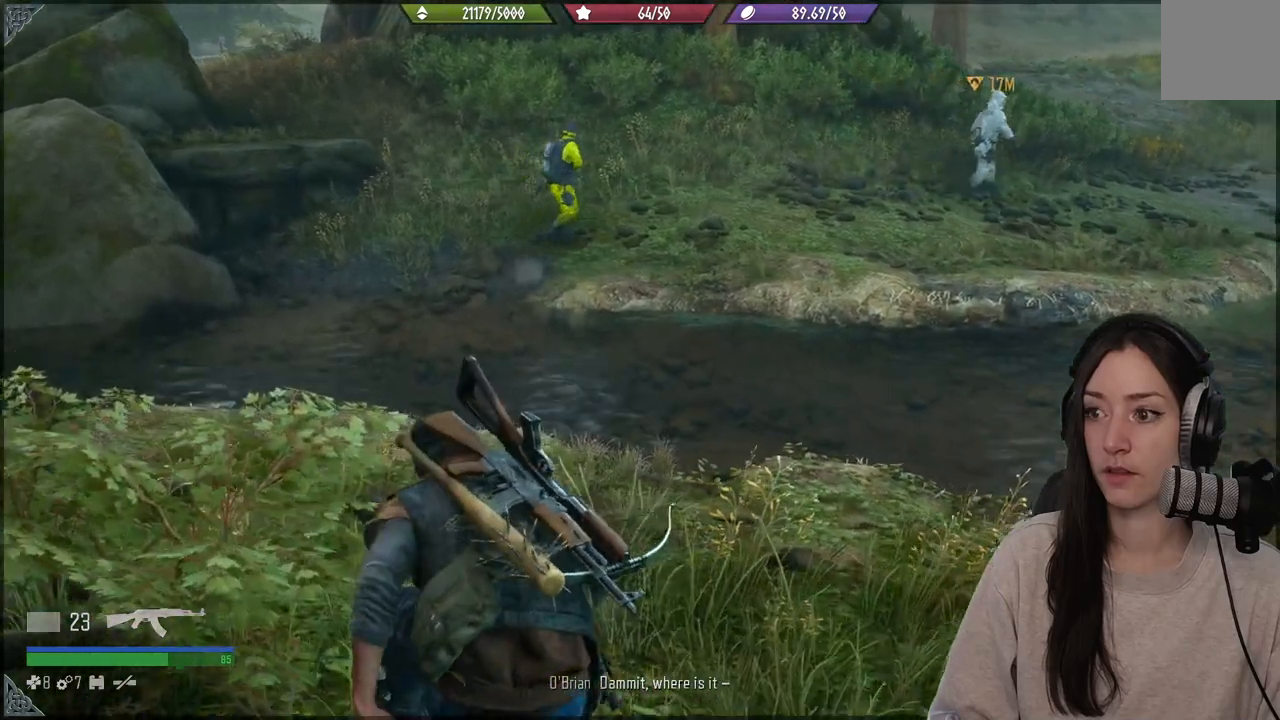
{"buttons": [], "left_stick": "up-left", "right_stick": "center", "events": []}
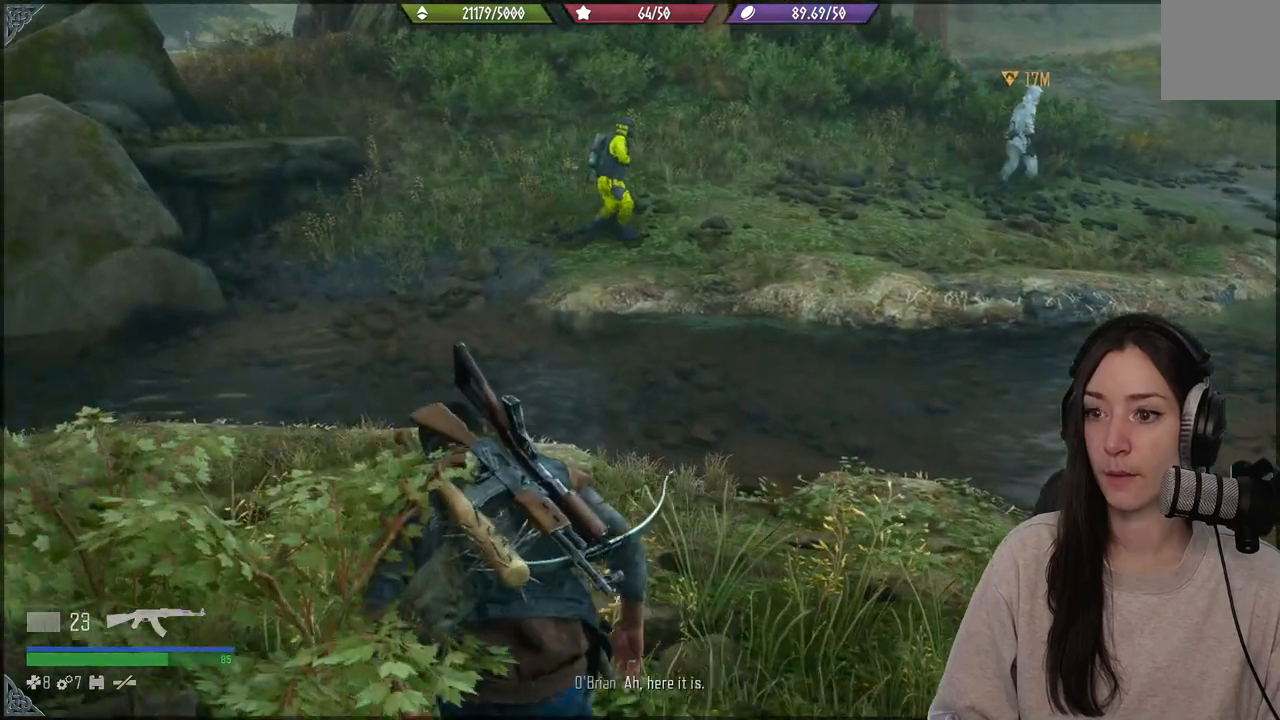
{"buttons": [], "left_stick": "up-left", "right_stick": "center", "events": []}
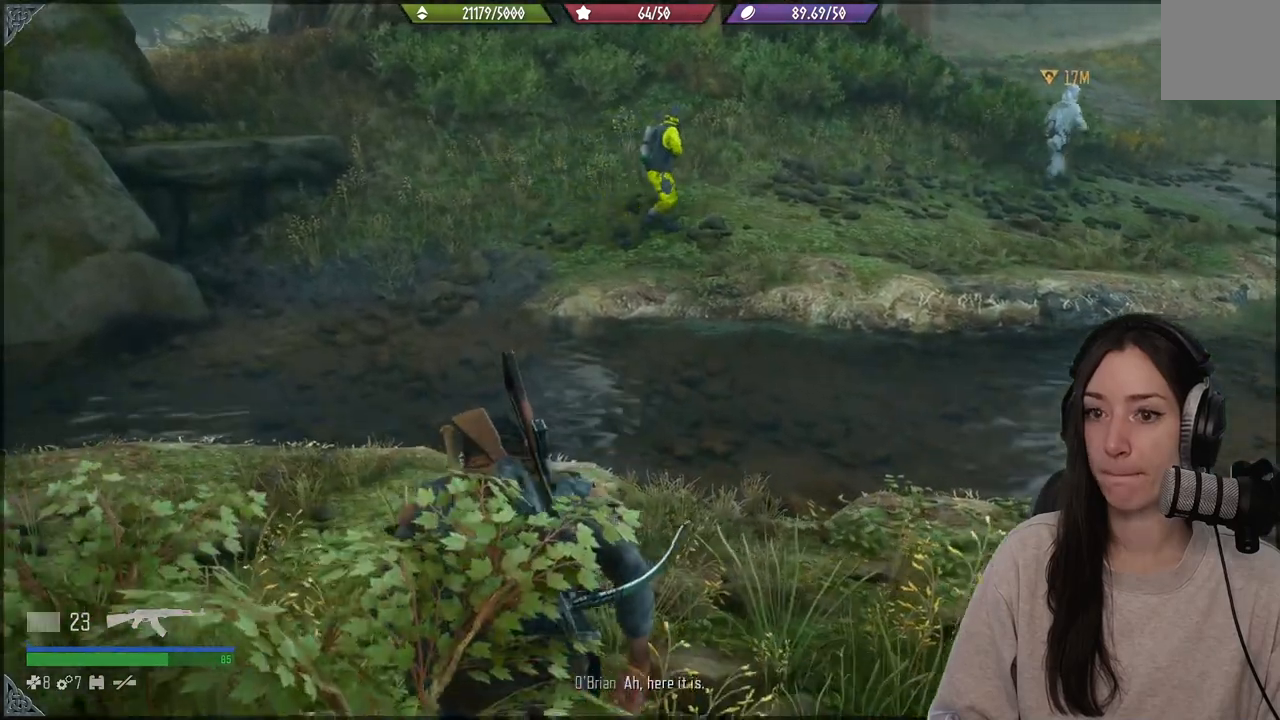
{"buttons": [], "left_stick": "up-left", "right_stick": "right", "events": [[450, "right_stick", "right"]]}
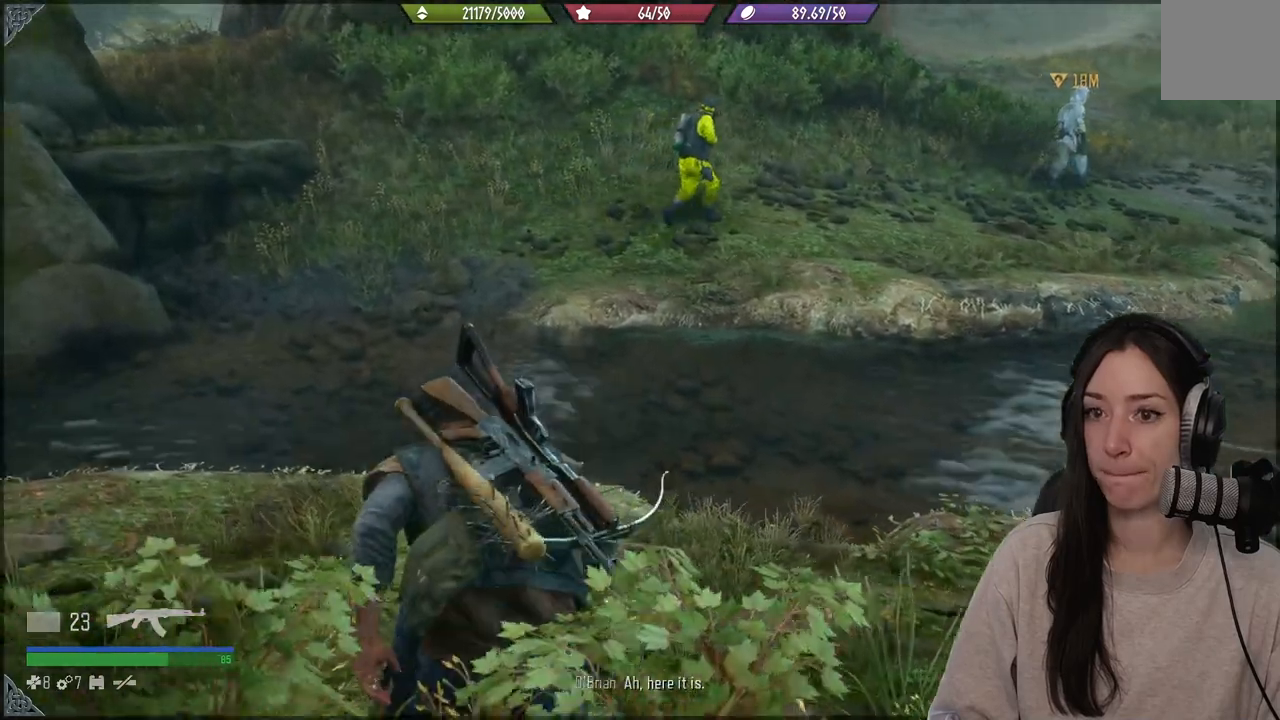
{"buttons": [], "left_stick": "up-left", "right_stick": "right", "events": []}
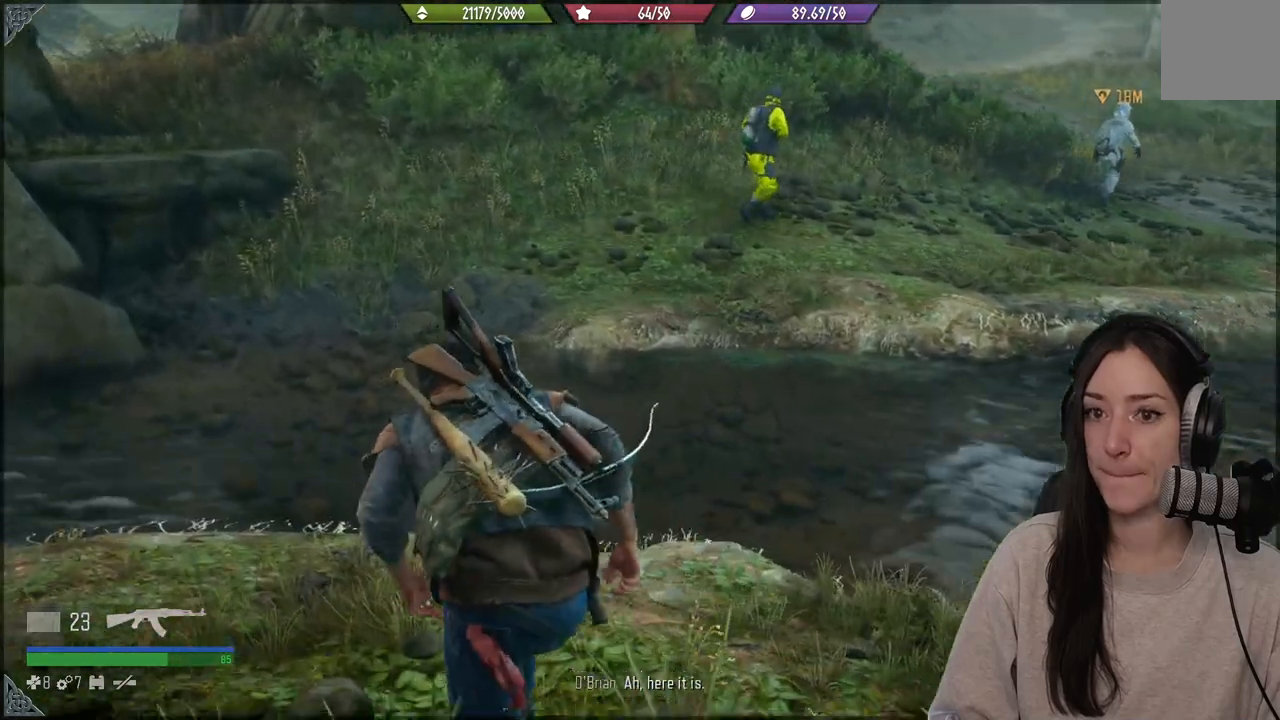
{"buttons": [], "left_stick": "up-left", "right_stick": "right", "events": []}
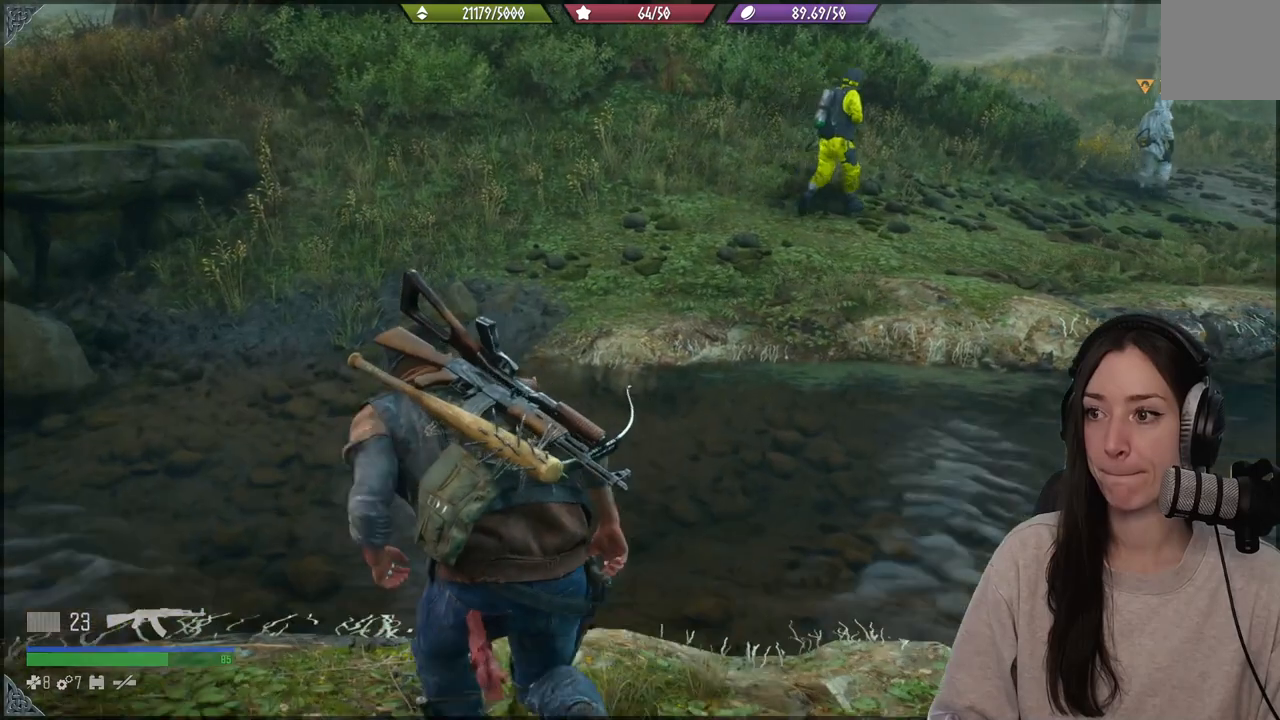
{"buttons": [], "left_stick": "up-left", "right_stick": "right", "events": []}
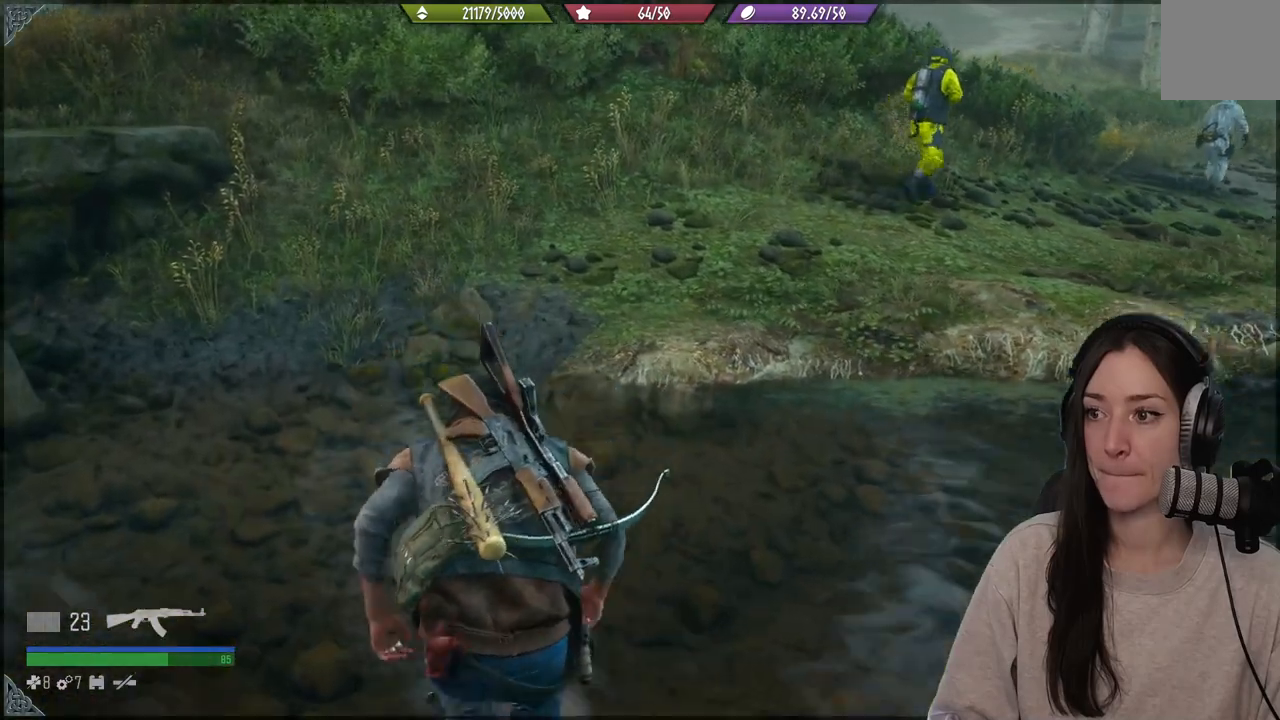
{"buttons": [], "left_stick": "up-left", "right_stick": "right", "events": []}
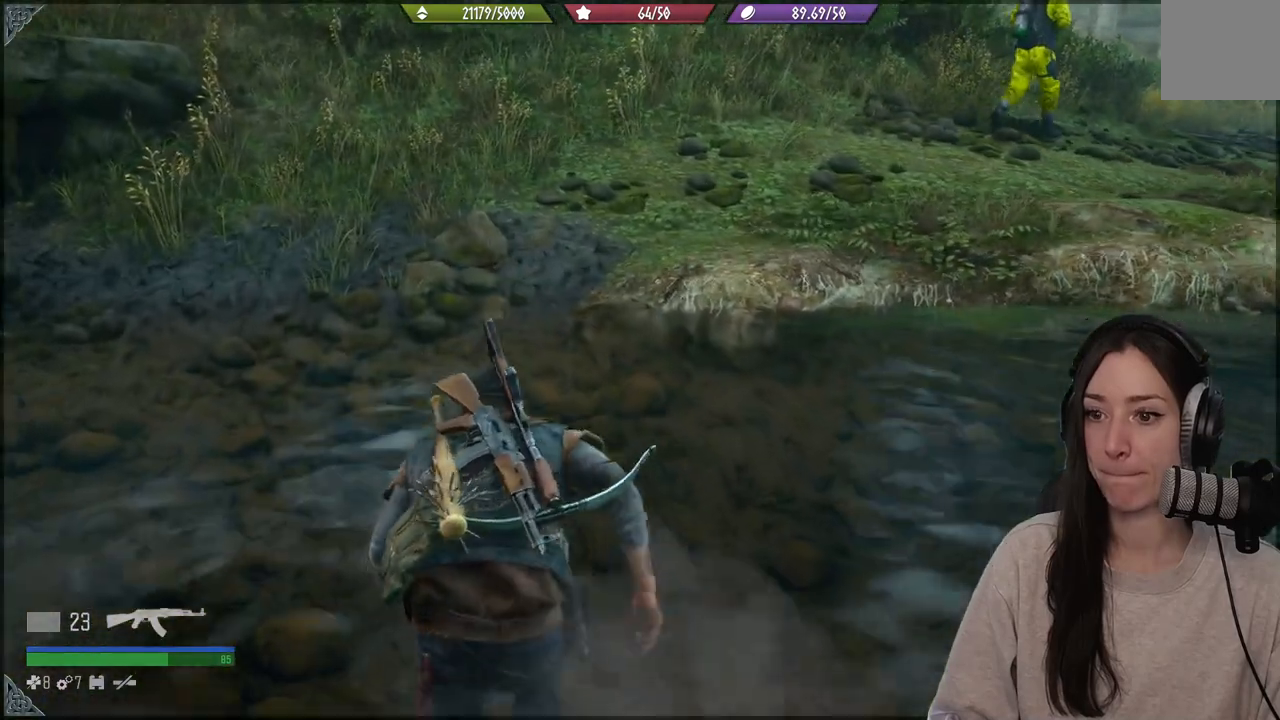
{"buttons": [], "left_stick": "up-left", "right_stick": "right", "events": []}
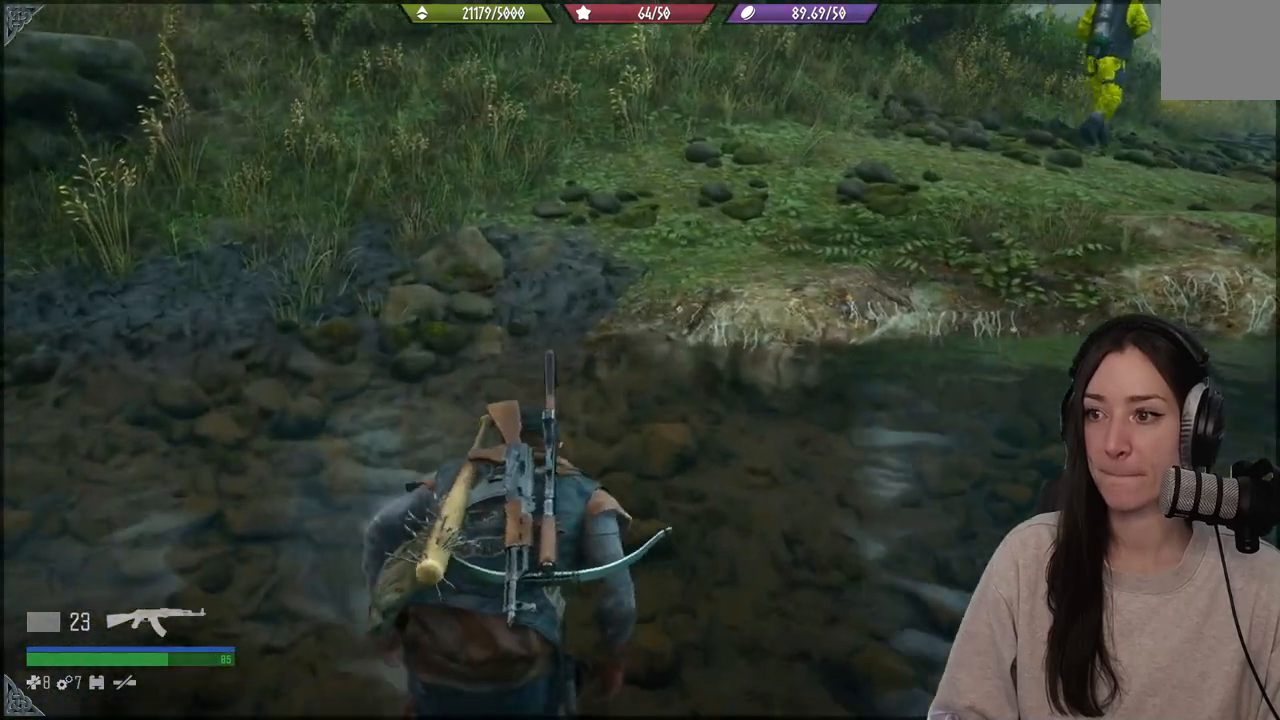
{"buttons": [], "left_stick": "up-left", "right_stick": "right", "events": []}
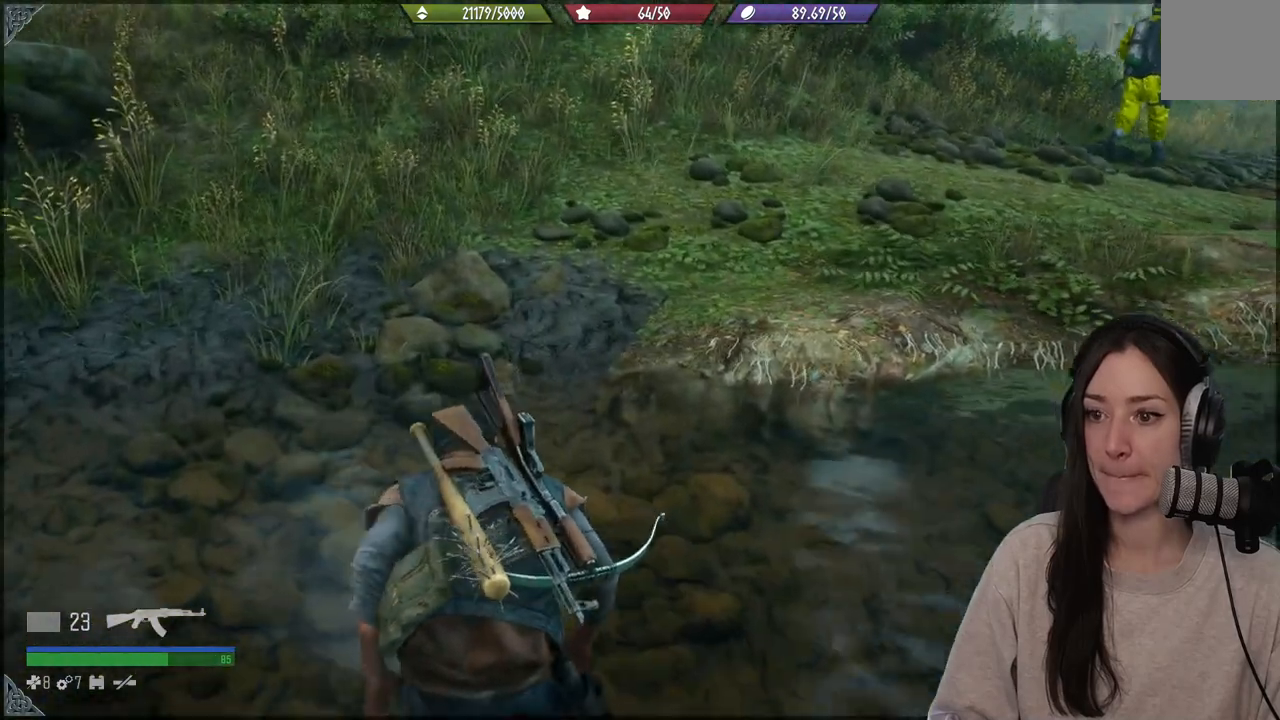
{"buttons": [], "left_stick": "up-left", "right_stick": "center", "events": [[67, "right_stick", "center"]]}
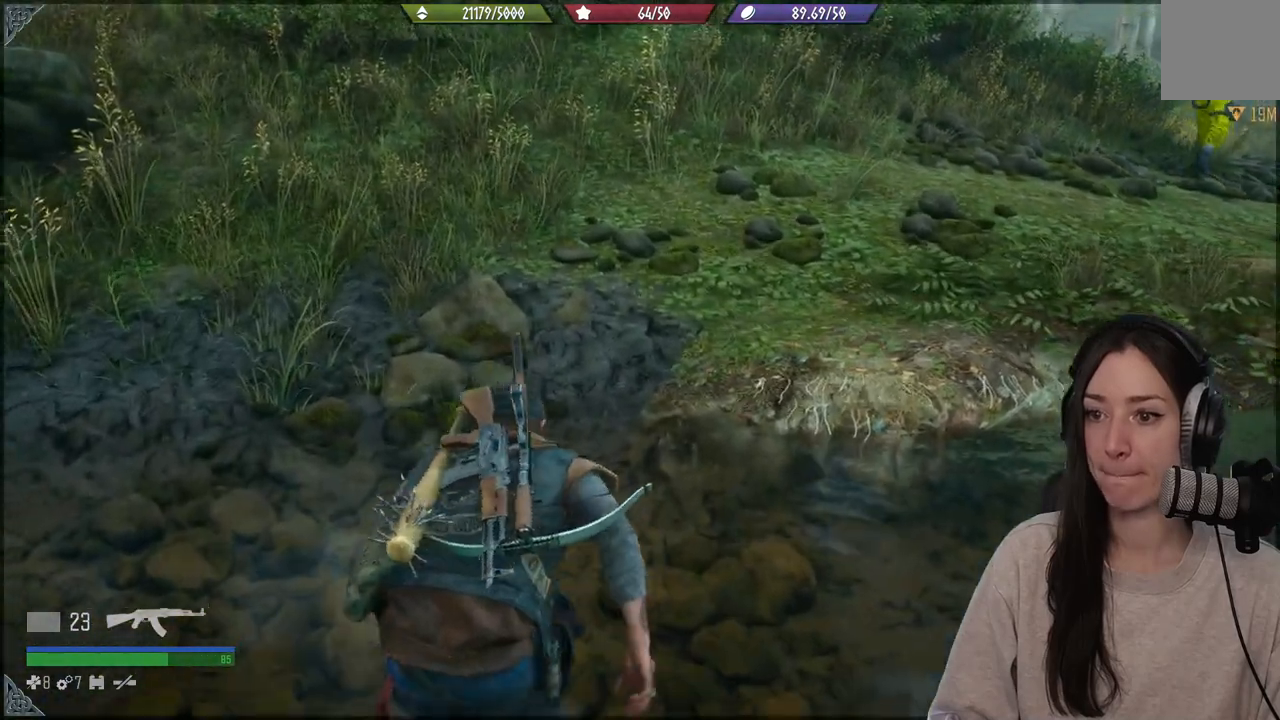
{"buttons": [], "left_stick": "up-left", "right_stick": "center", "events": [[17, "right_stick", "right"], [83, "right_stick", "up-right"], [367, "right_stick", "center"]]}